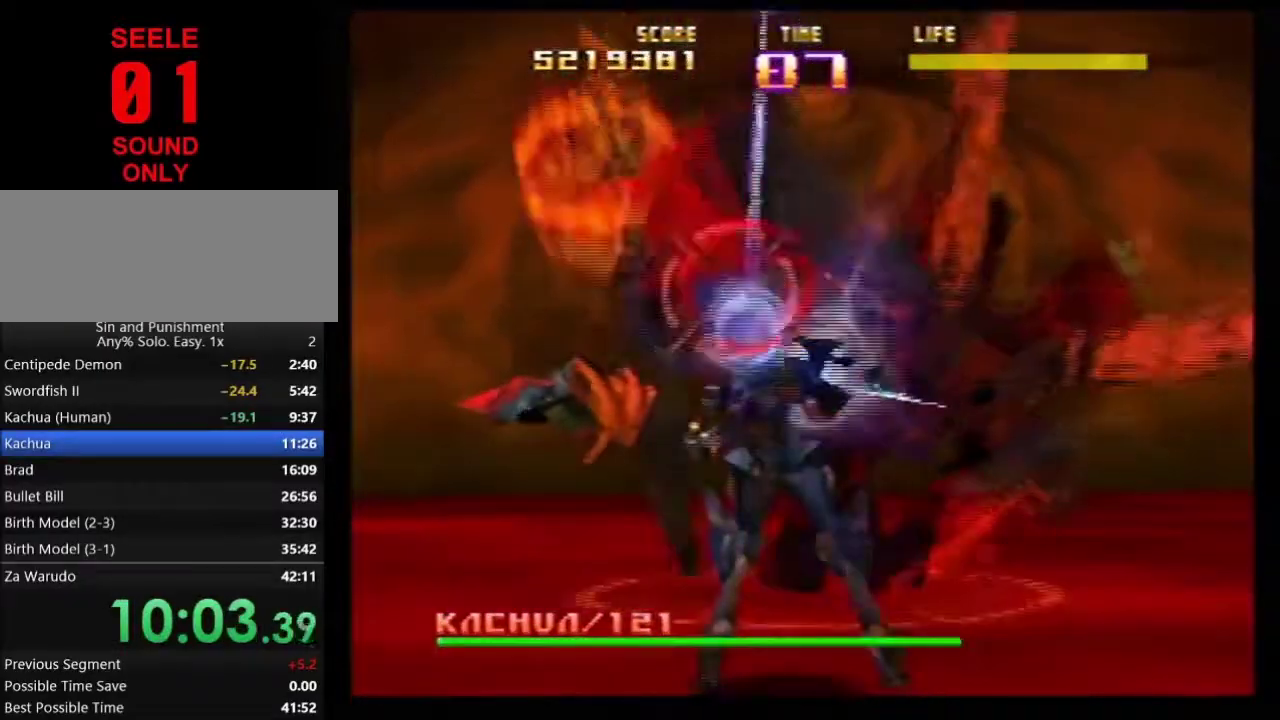
Gameplay with a controller (Nintendo layout); each line is a JSON object with the inputs held at the frame after it (dt_ms = milliseconds from this image to that frame). Not read: L3 R3.
{"dt_ms": 500, "buttons": ["Z"], "left_stick": "left"}
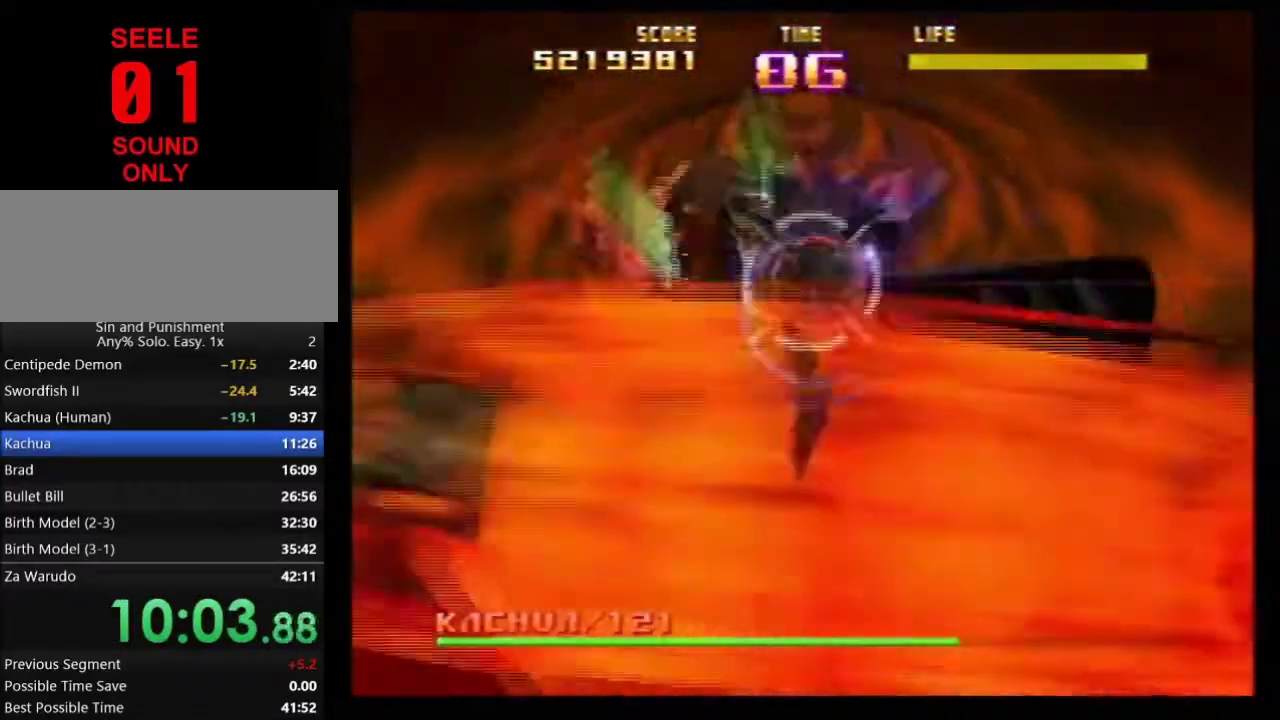
{"dt_ms": 501, "buttons": ["Z"], "left_stick": "down-left"}
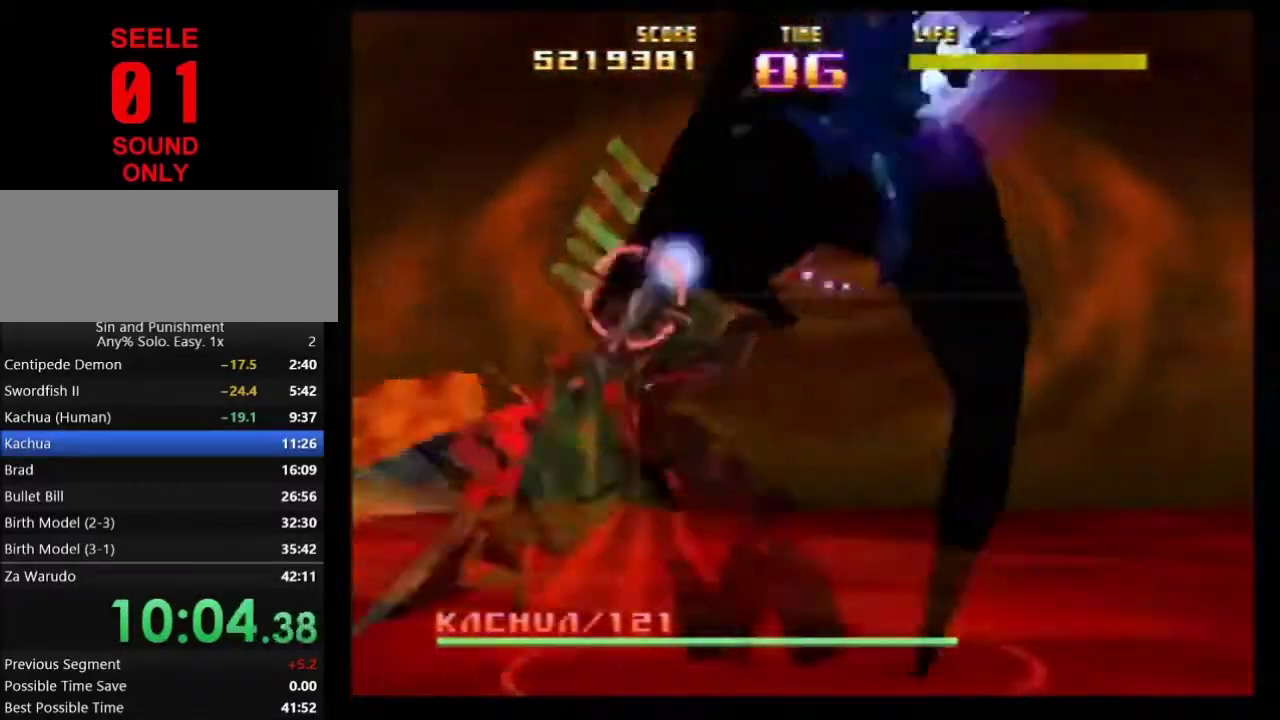
{"dt_ms": 300, "buttons": ["Z"], "left_stick": "center"}
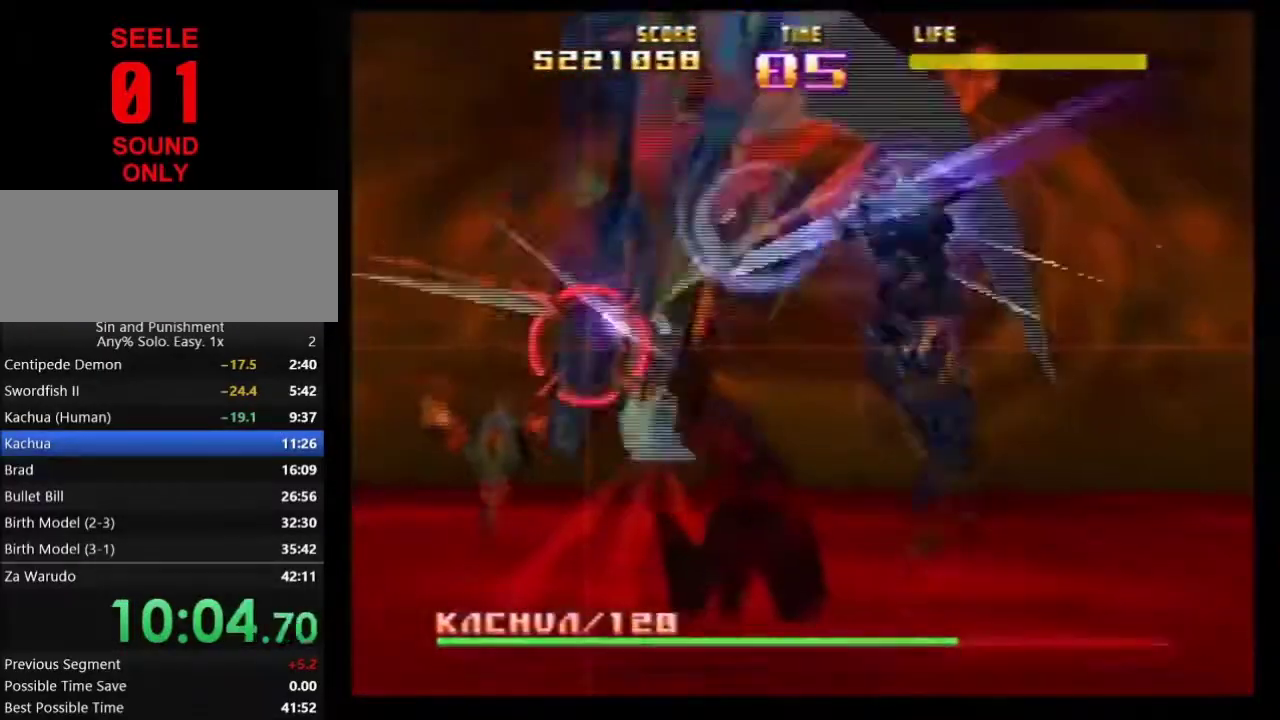
{"dt_ms": 701, "buttons": ["Z"], "left_stick": "right"}
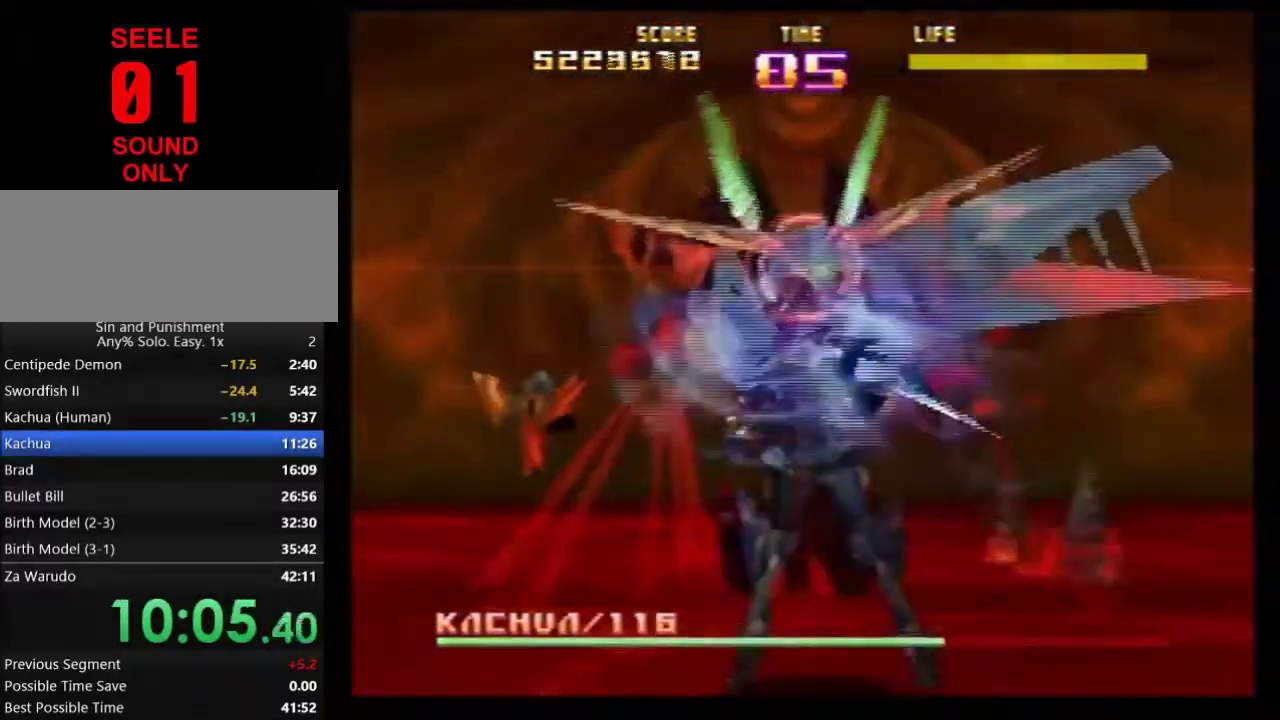
{"dt_ms": 700, "buttons": ["Z"], "left_stick": "down-right"}
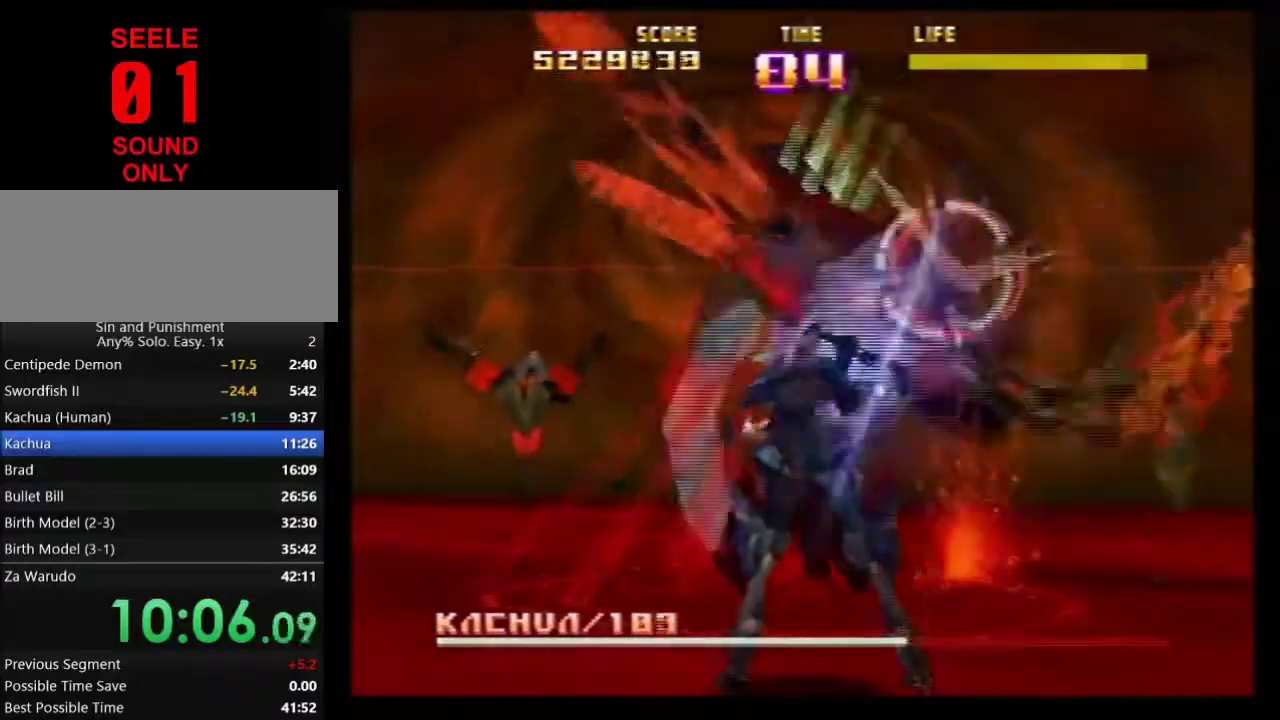
{"dt_ms": 301, "buttons": ["Z"], "left_stick": "left"}
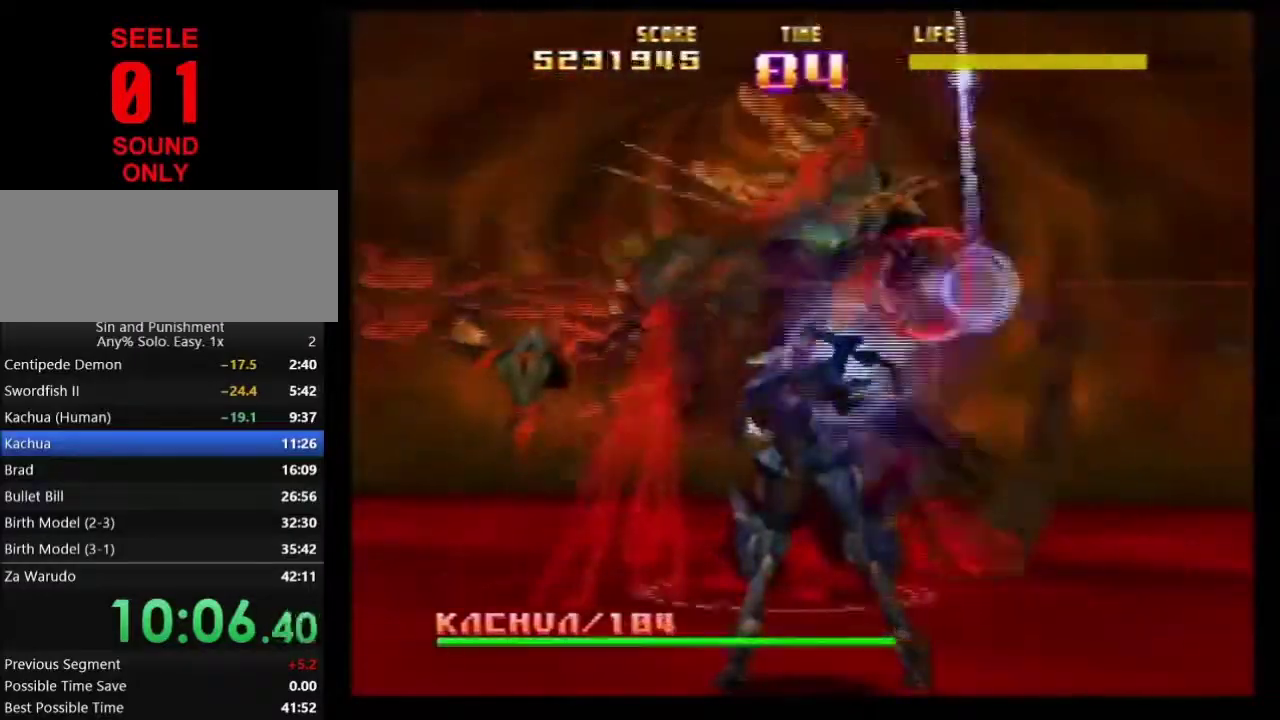
{"dt_ms": 500, "buttons": ["Z", "C_LEFT"], "left_stick": "right"}
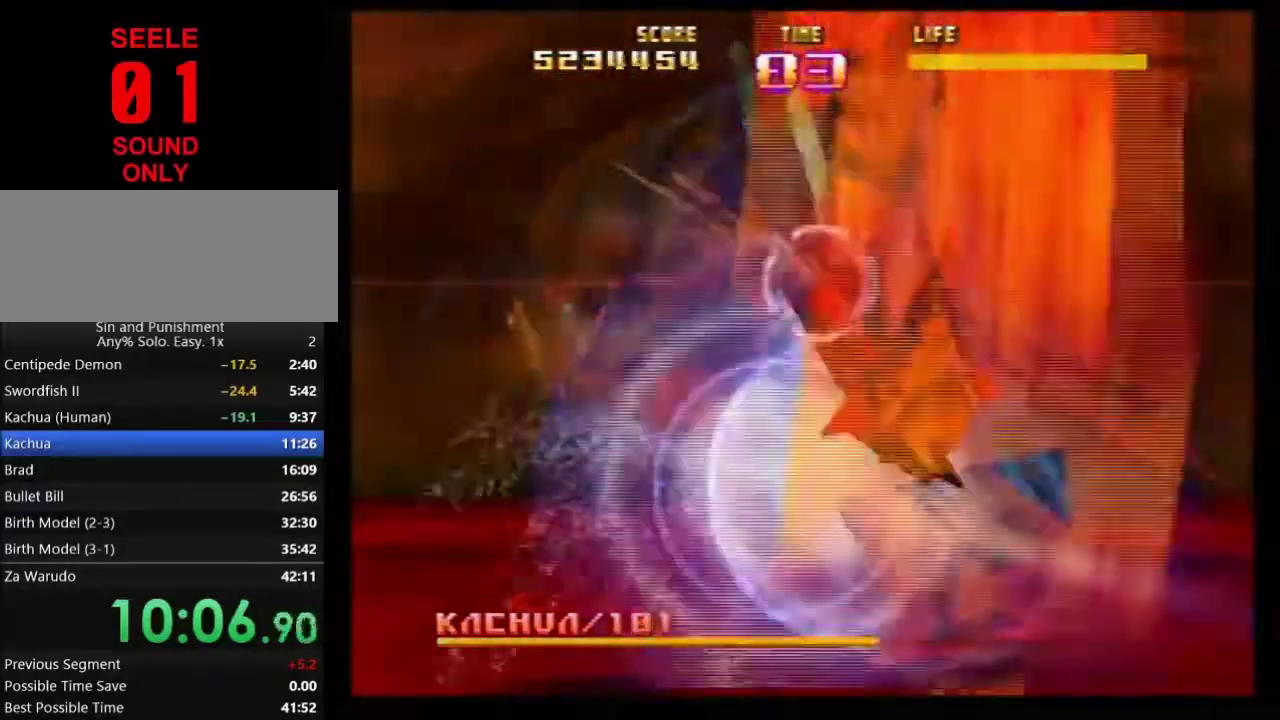
{"dt_ms": 501, "buttons": ["Z"], "left_stick": "right"}
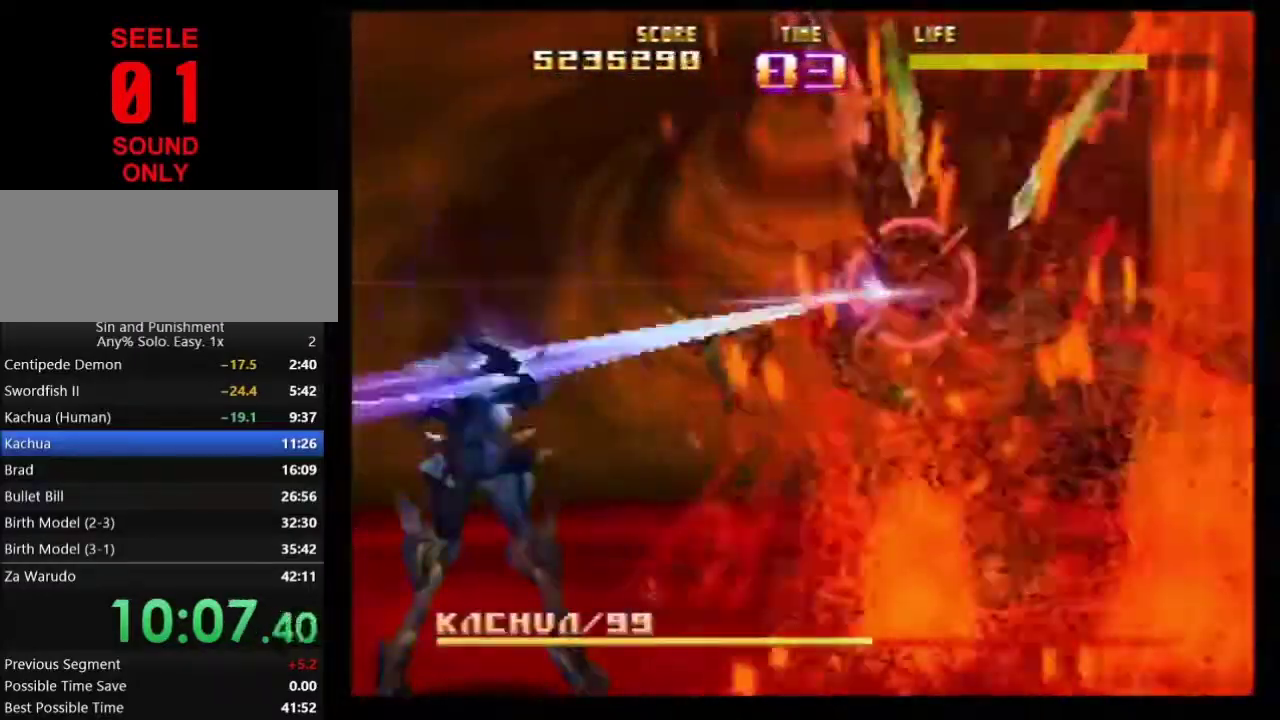
{"dt_ms": 400, "buttons": ["Z"], "left_stick": "down-left"}
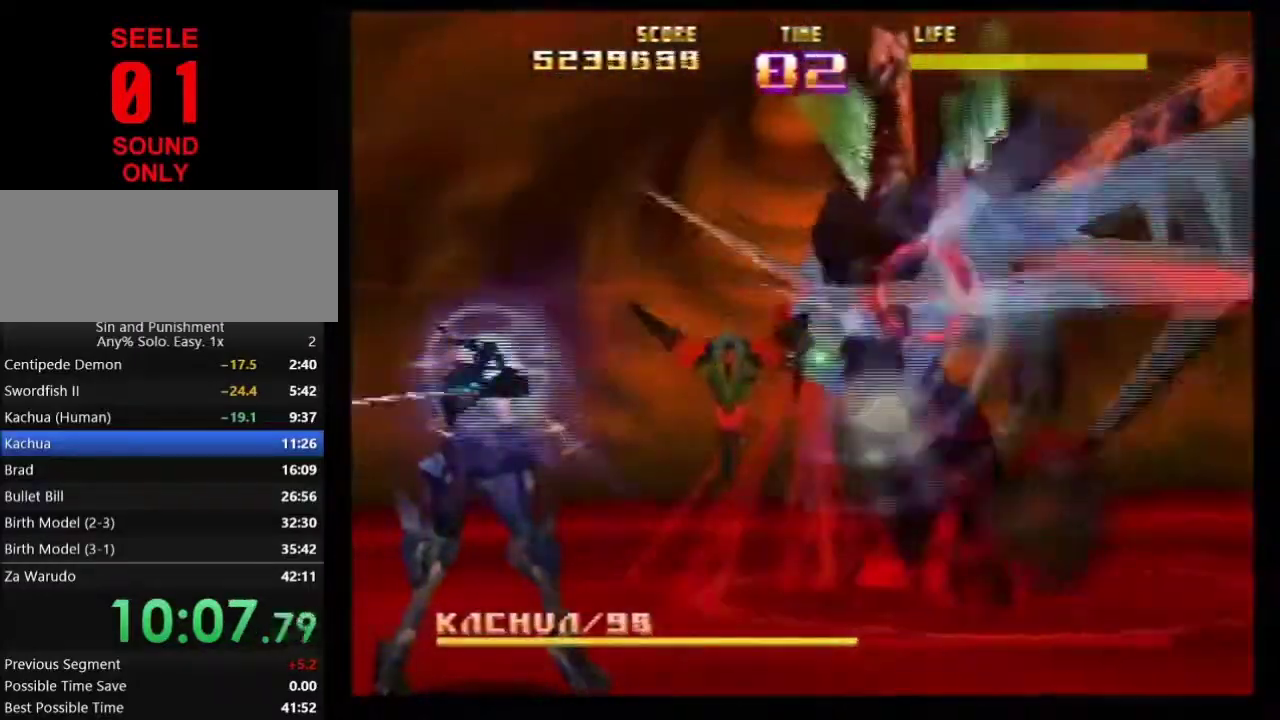
{"dt_ms": 701, "buttons": ["Z"], "left_stick": "up-right"}
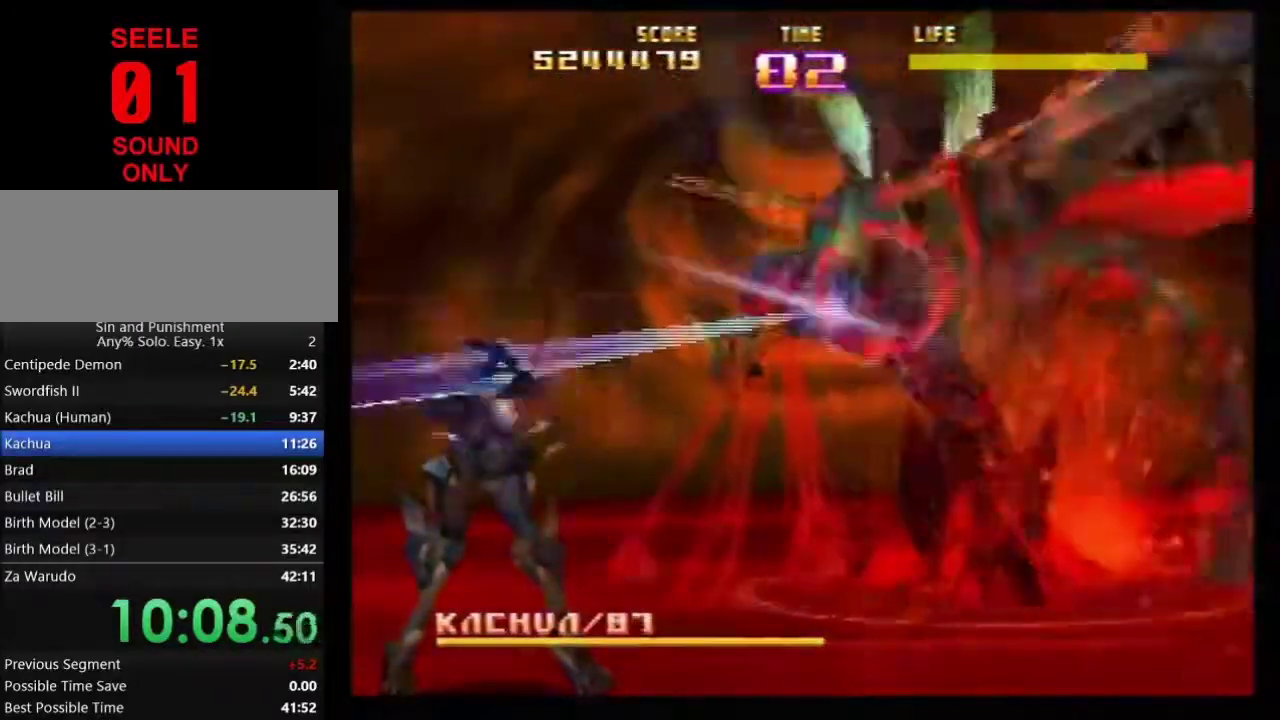
{"dt_ms": 400, "buttons": ["Z"], "left_stick": "center"}
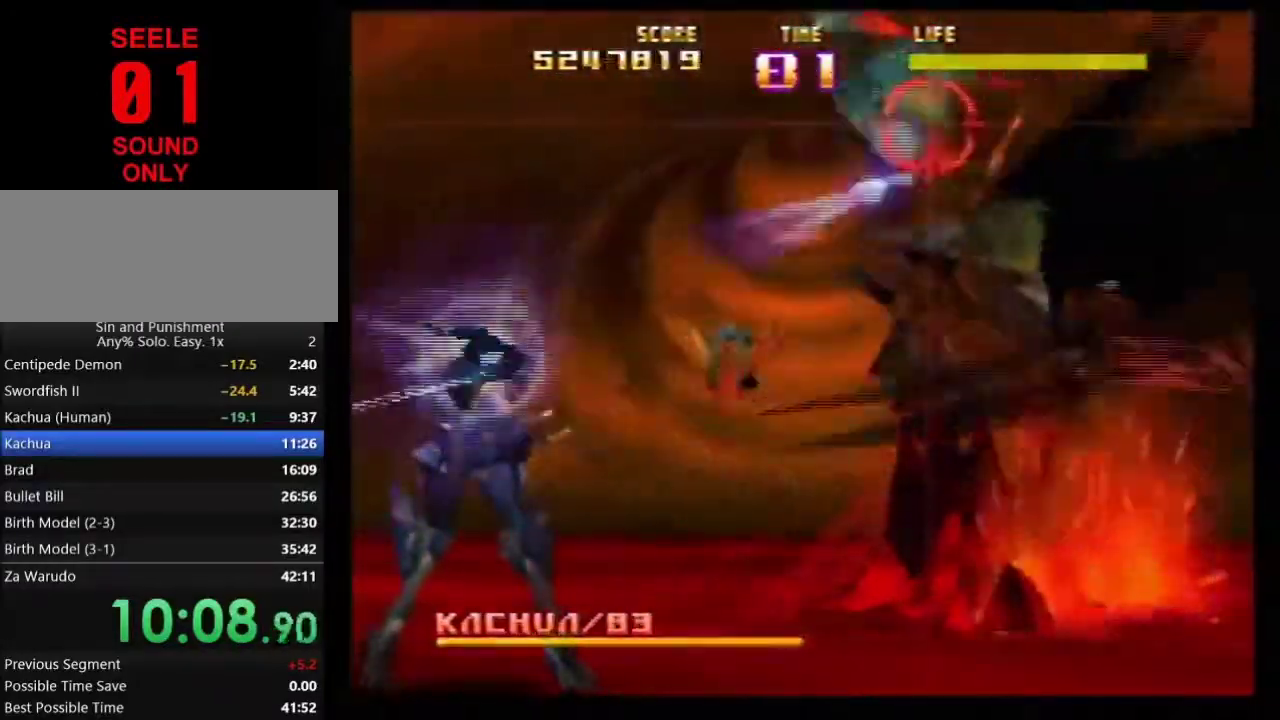
{"dt_ms": 401, "buttons": ["Z"], "left_stick": "down"}
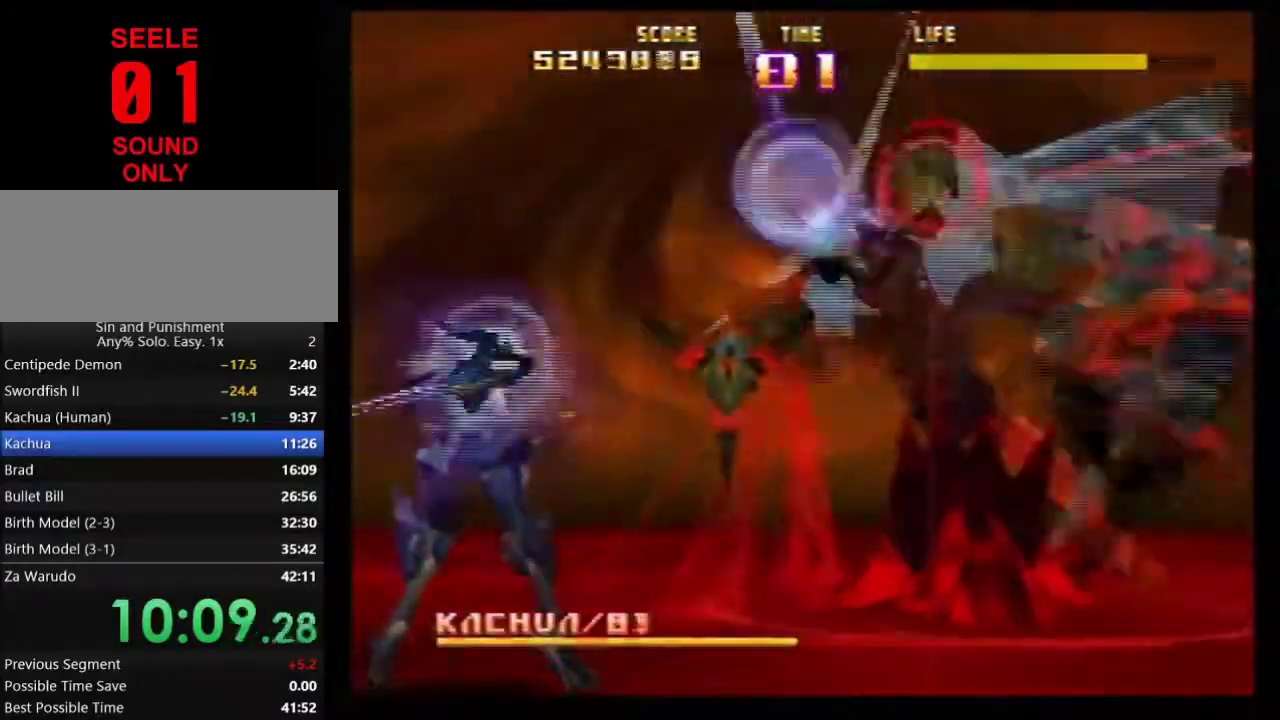
{"dt_ms": 600, "buttons": ["Z", "C_RIGHT"], "left_stick": "left"}
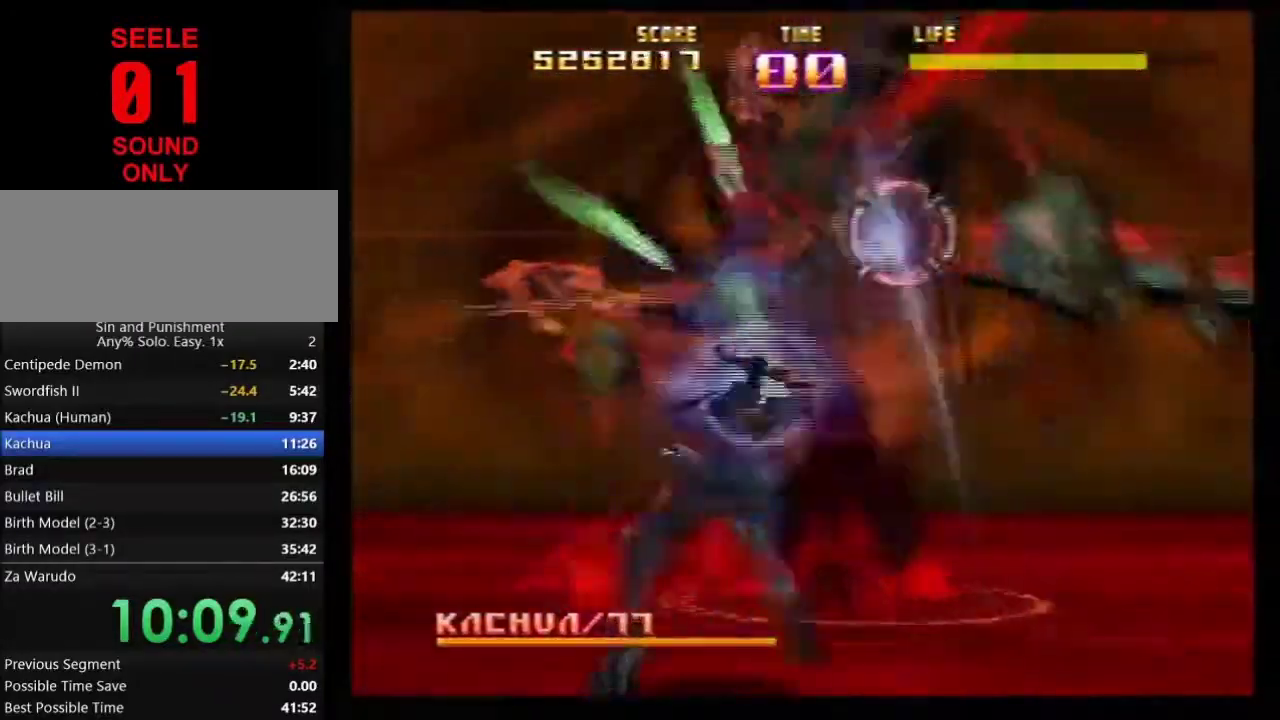
{"dt_ms": 401, "buttons": ["Z", "C_RIGHT"], "left_stick": "center"}
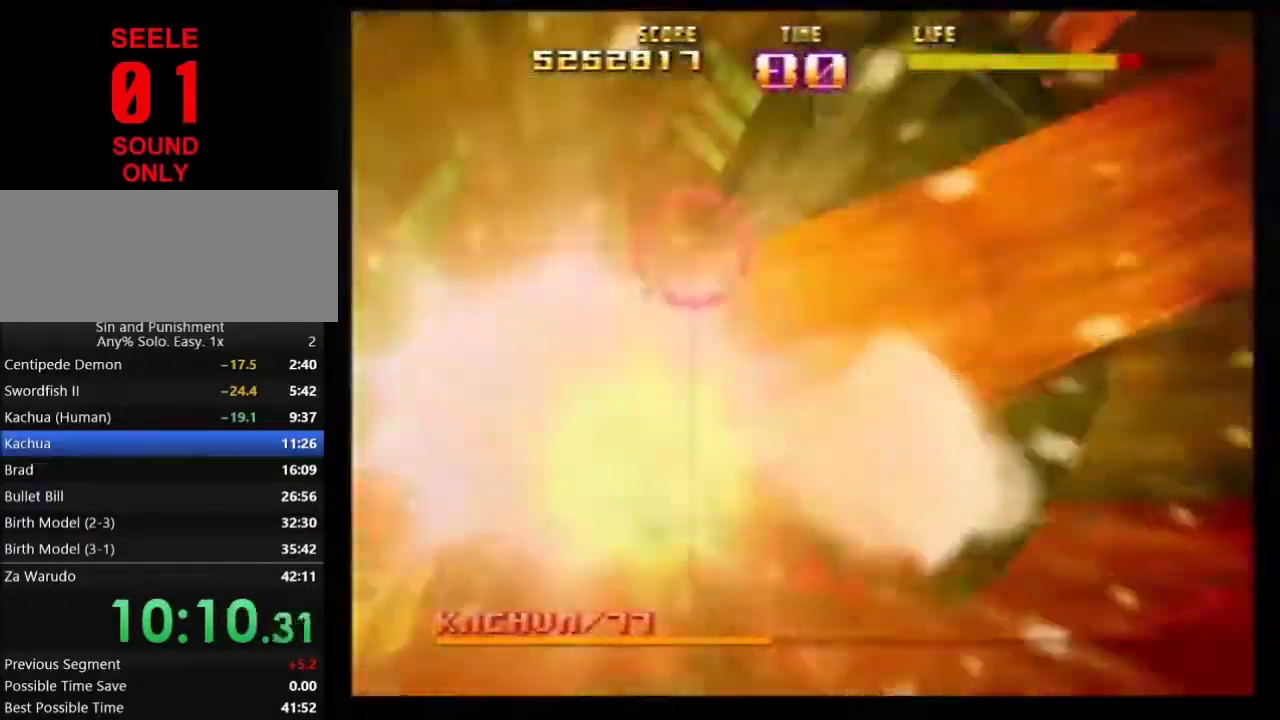
{"dt_ms": 600, "buttons": ["Z"], "left_stick": "right"}
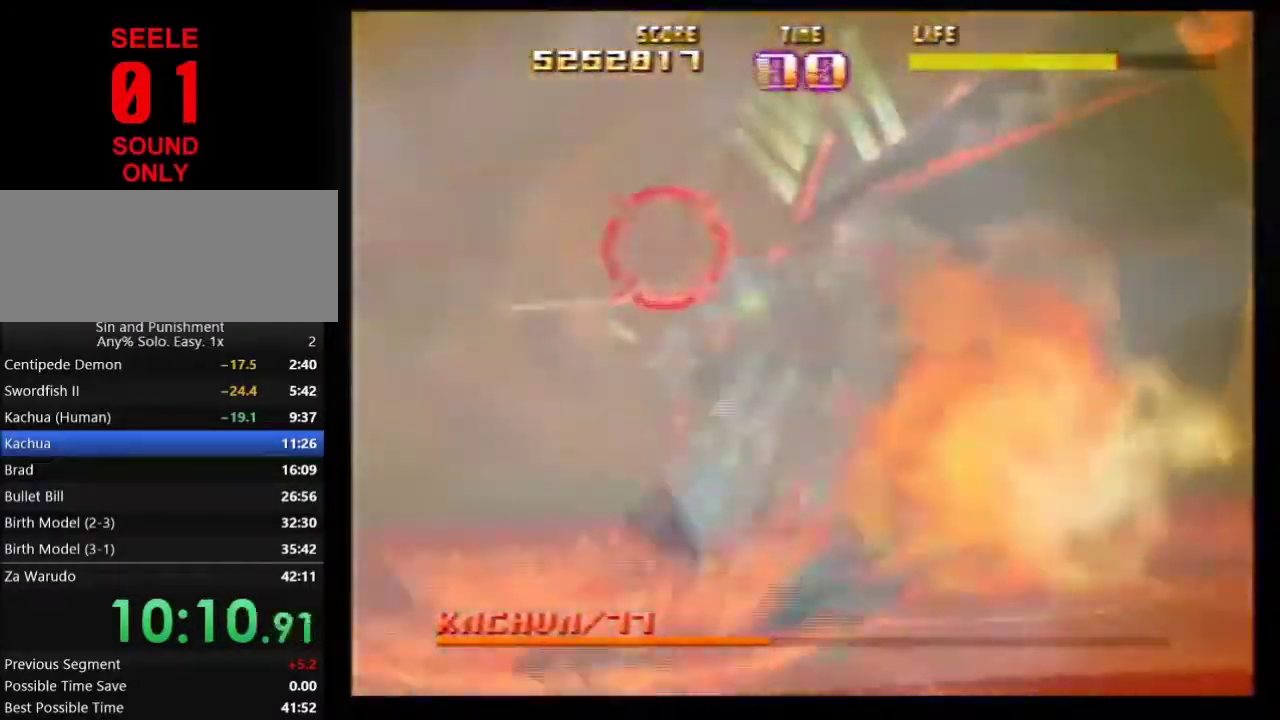
{"dt_ms": 401, "buttons": ["Z"], "left_stick": "down-right"}
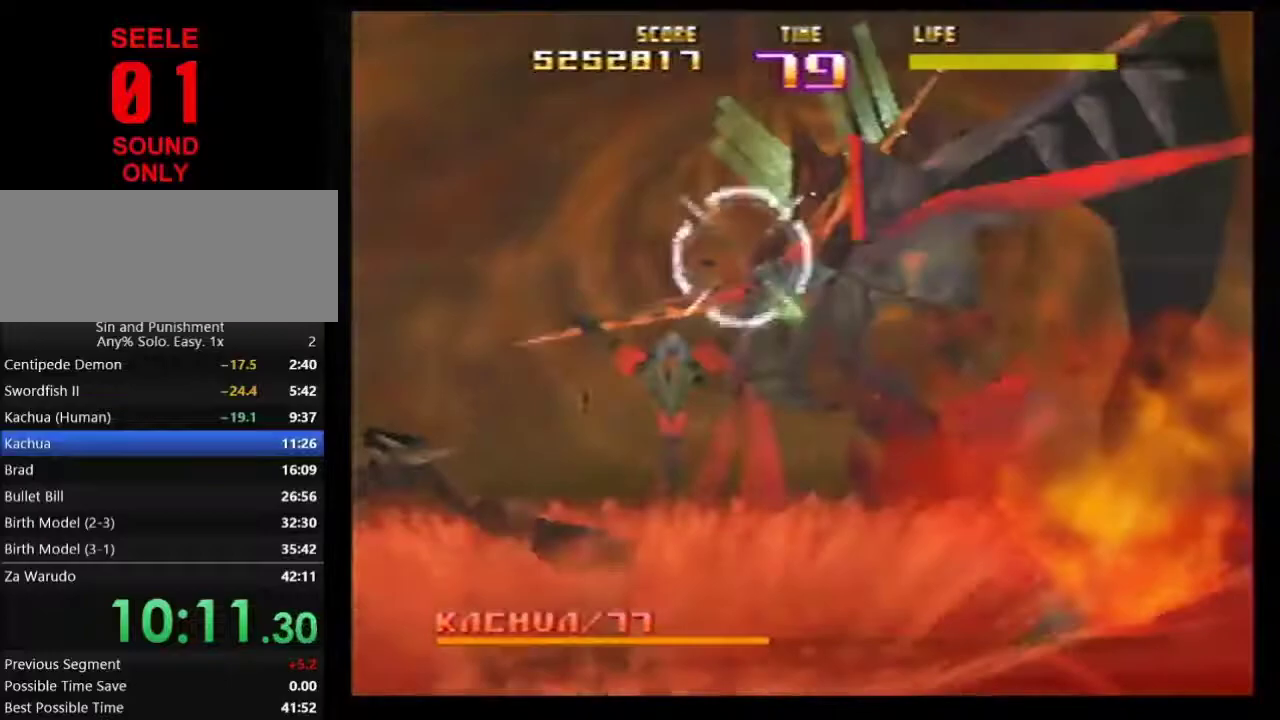
{"dt_ms": 800, "buttons": ["Z"], "left_stick": "up"}
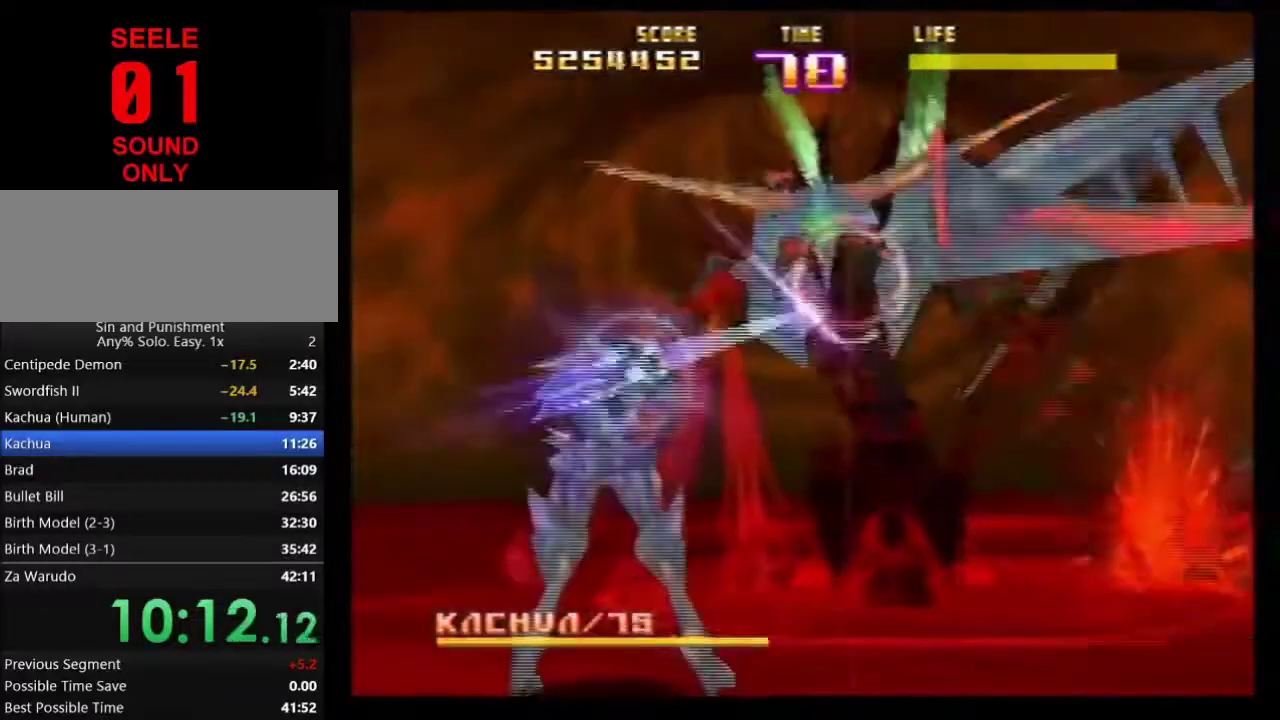
{"dt_ms": 301, "buttons": ["Z"], "left_stick": "up-left"}
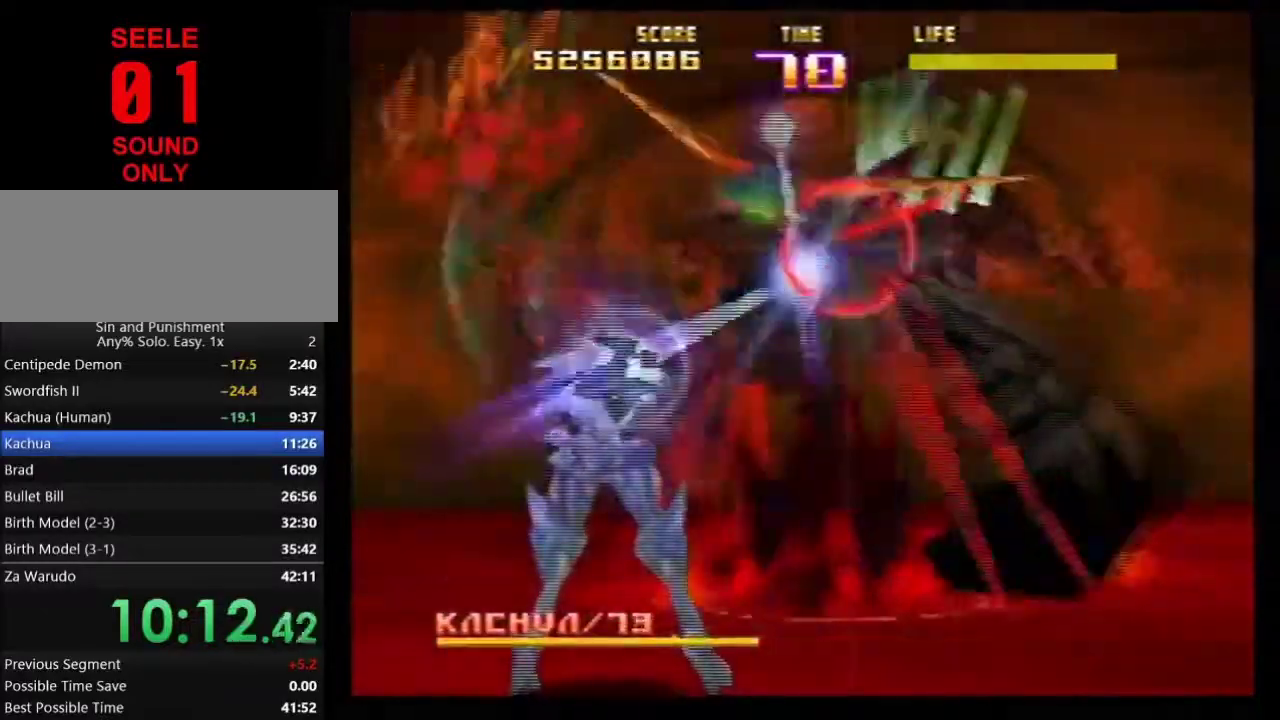
{"dt_ms": 600, "buttons": ["Z", "C_LEFT"], "left_stick": "center"}
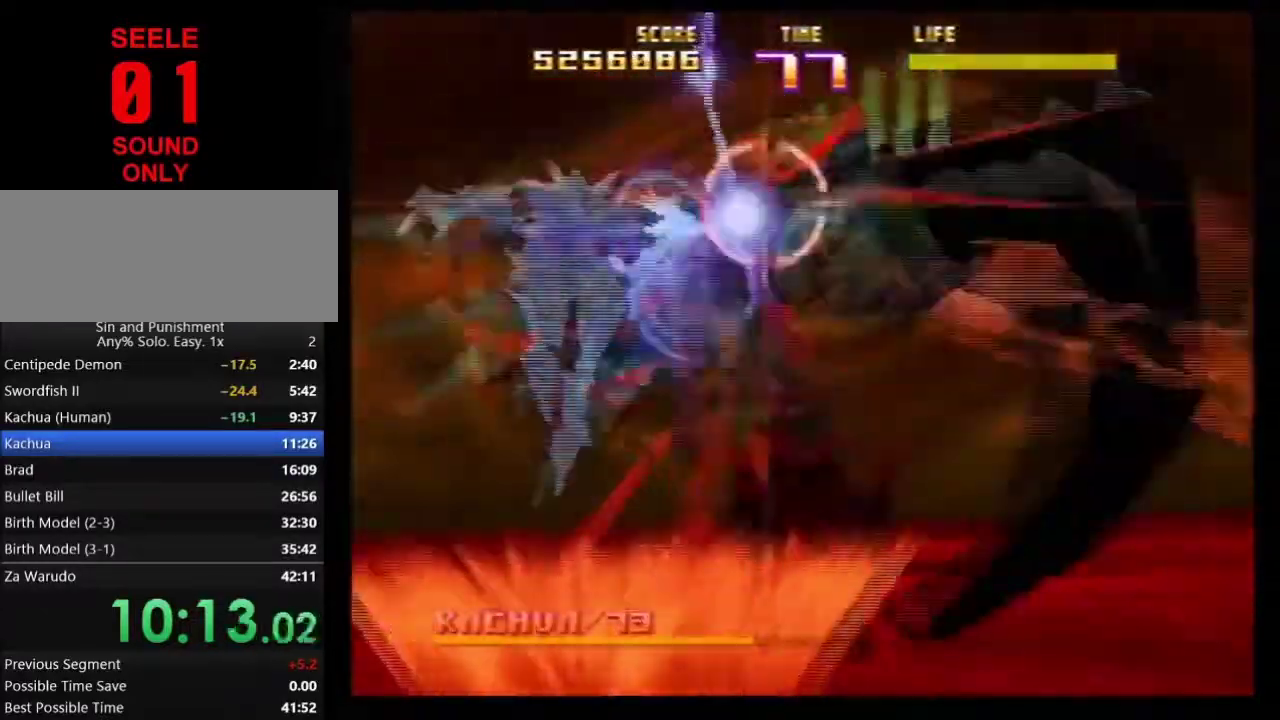
{"dt_ms": 401, "buttons": ["Z", "C_LEFT"], "left_stick": "right"}
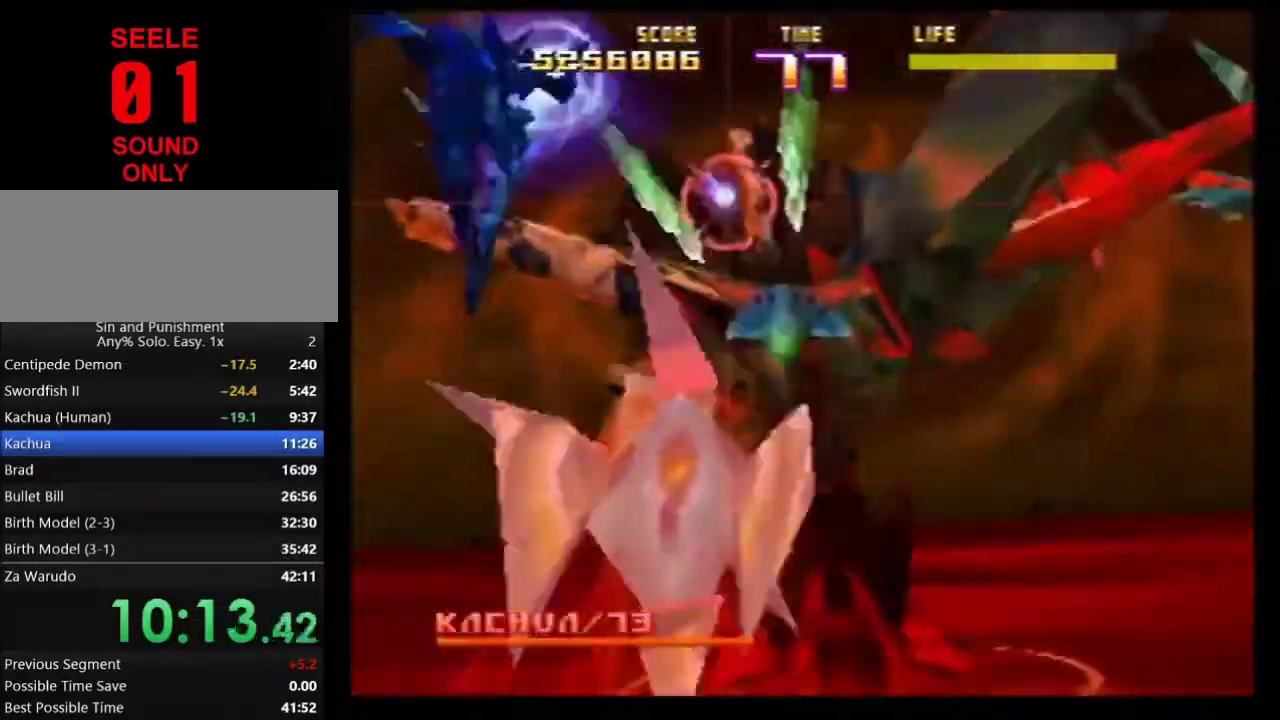
{"dt_ms": 300, "buttons": ["Z"], "left_stick": "left"}